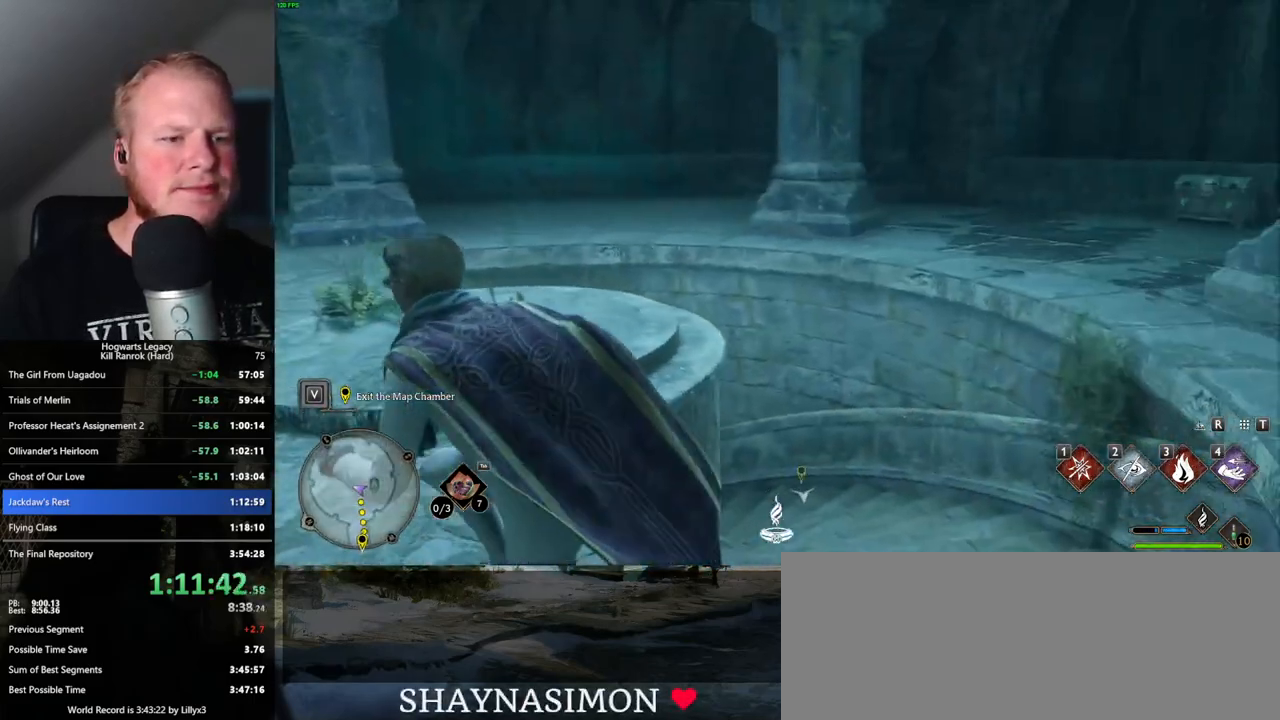
Gameplay with keyboard and mouse; each line is a JSON object with the keys and mouse buttons held at the frame after it. "events" lists presses ("down") and releases ("up") of ".", "/", "0", "1", "2", "3", "4", "5", "6", "7", "8", "9", "a", "alt_l", "alt_r", "b", "backslash", "backspace", "c", "caps_lock", "comma", "ctrl_l", "ctrl_r", "d", "e", "equals", "escape", "f", "f1", "f10", "f11", "f12", "f2", "f3", "f4", "f5", "f6", "f7", "f8", "f9", "g", "h", "i", "j", "k", "l", "lbracket", "m", "minus", "n", "o", "p", "q", "quote", "r", "rbracket", "return", "s", "semicolon", "shift_l", "shift_r", "space", "super", "t", "tab", "tilde", "u", "v", "w", "x", "y", "z", "mouse_left", "mouse_wheel", "mouse_right", "mouse_mb4" and "mouse_mb5" between this image and that frame as [ms after this image, input, new state], when the widget could be followed in between. "mouse_left", "mouse_wheel", "mouse_right", "mouse_mb4", "mouse_mb5" = the "left", "wheel", "right", "mb4", "mb5" buttons of the "mouse" list. No other keys are recorded. "wheel" means that the mouse wheel is clicked or scrolled. Mouse movement is not recorded.
{"keys": ["w"], "mouse": [], "events": []}
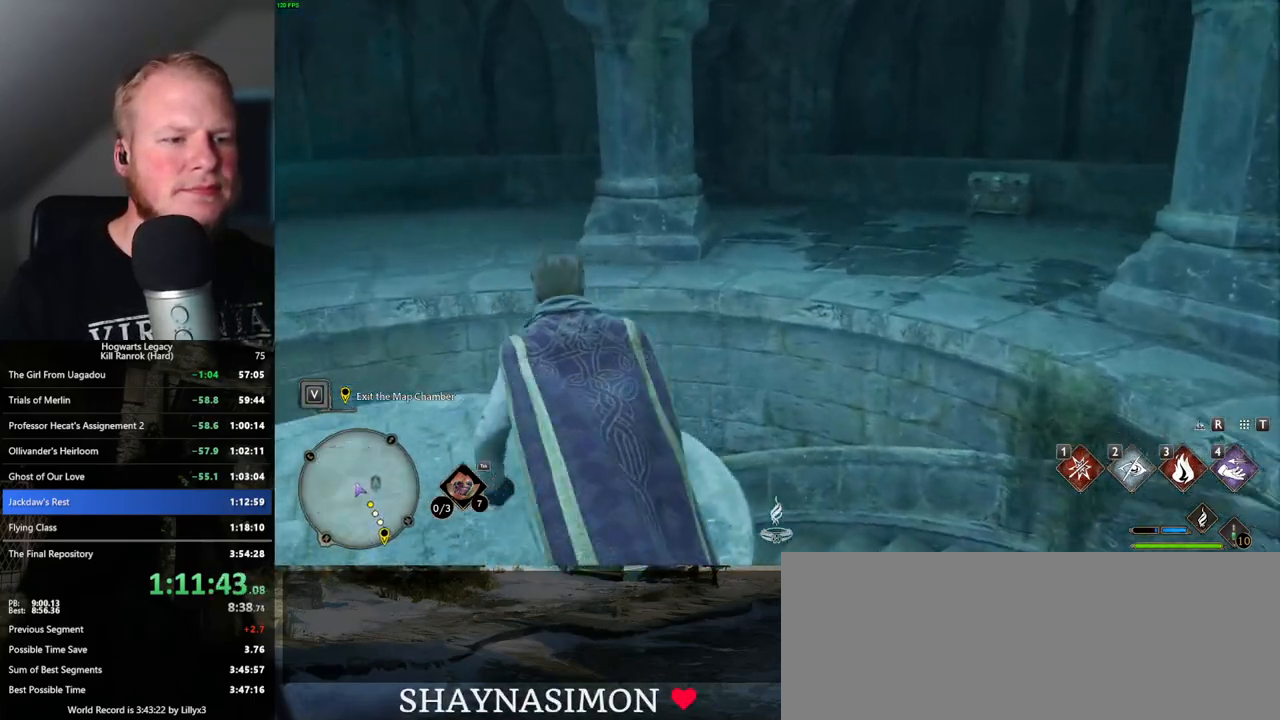
{"keys": ["w"], "mouse": [], "events": [[50, "mouse_mb5", "down"], [183, "mouse_mb5", "up"]]}
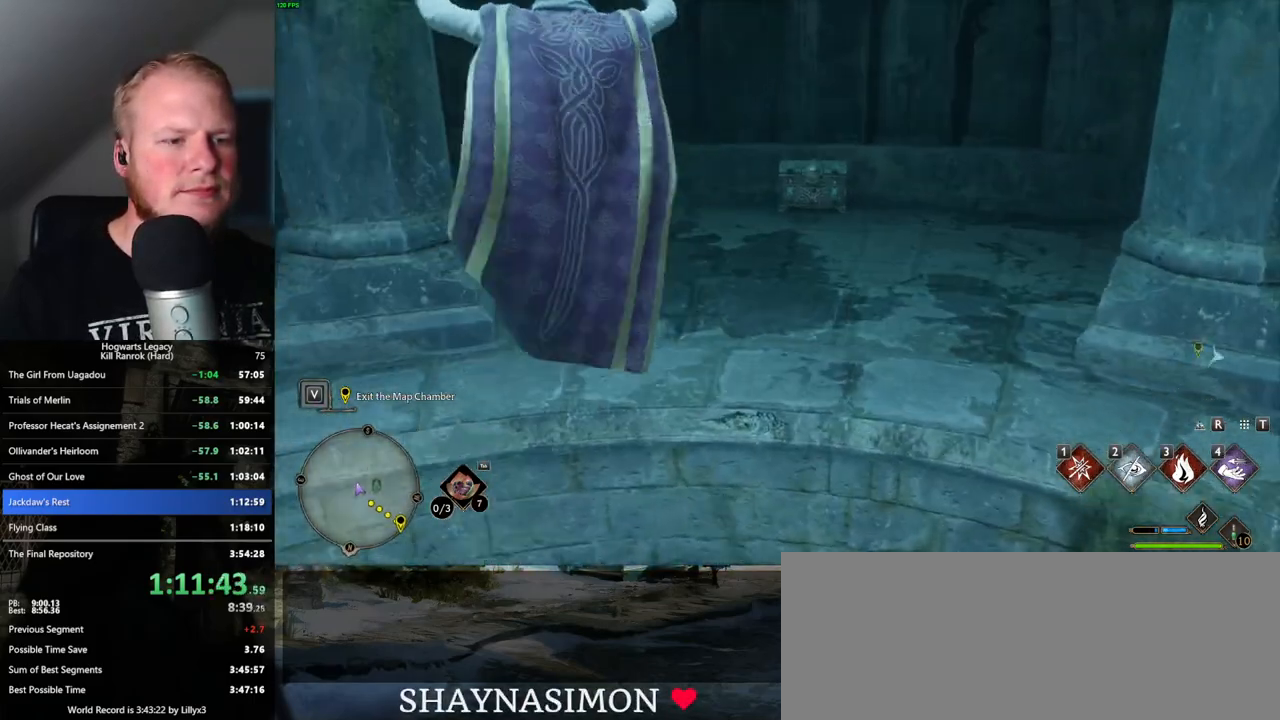
{"keys": ["w"], "mouse": [], "events": [[267, "2", "down"], [383, "2", "up"]]}
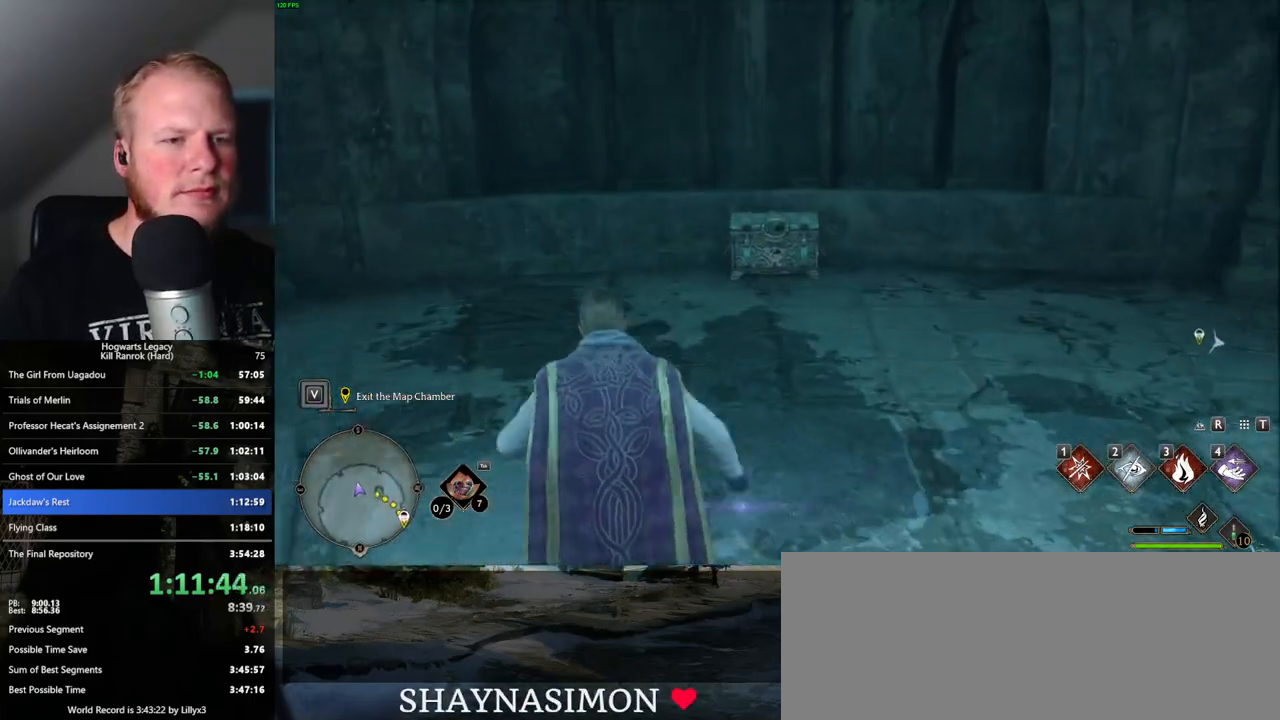
{"keys": ["w"], "mouse": ["mb5"], "events": [[433, "mouse_mb5", "down"]]}
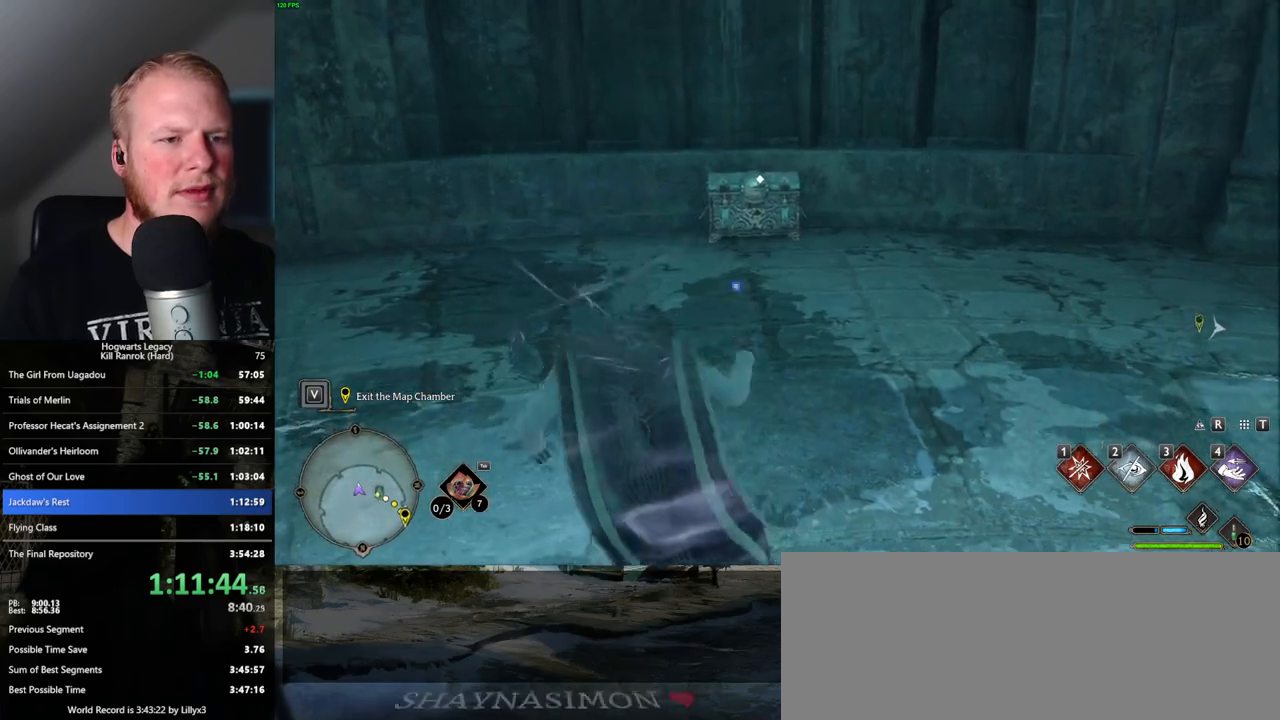
{"keys": ["w"], "mouse": [], "events": [[67, "mouse_mb5", "up"]]}
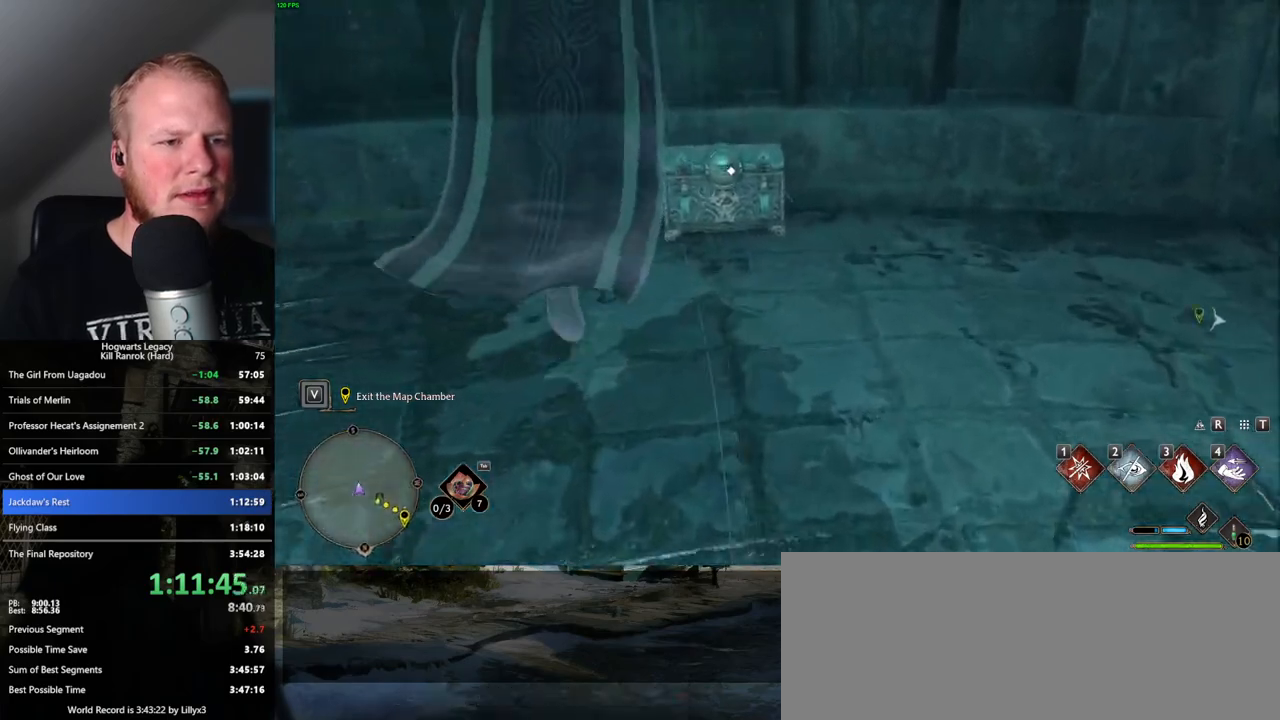
{"keys": ["f", "w"], "mouse": [], "events": [[450, "f", "down"]]}
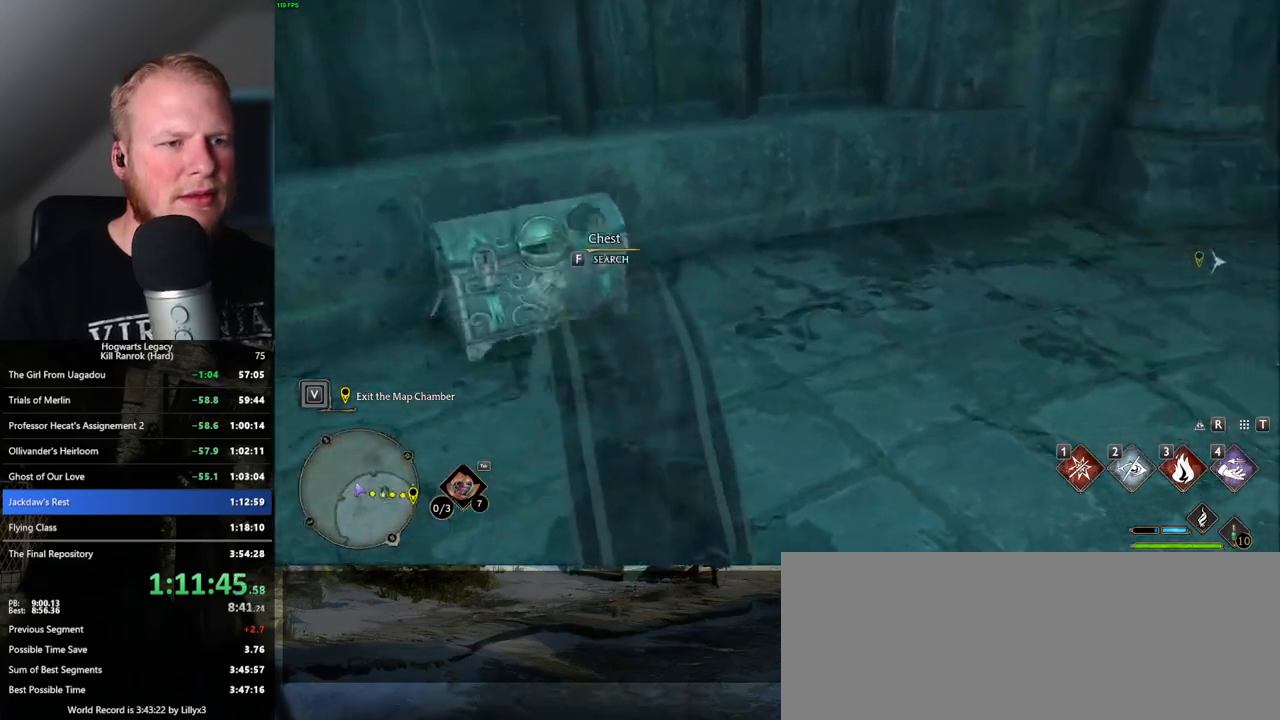
{"keys": ["w"], "mouse": [], "events": [[33, "f", "up"], [217, "space", "down"], [350, "space", "up"]]}
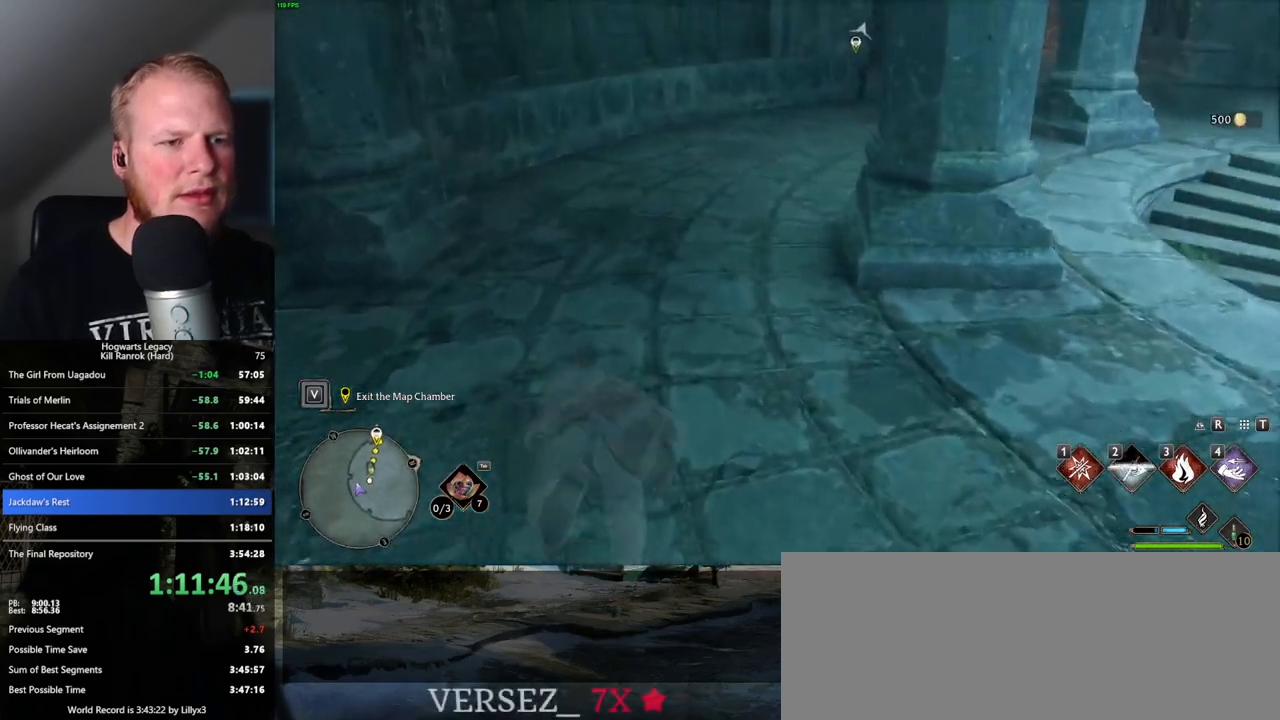
{"keys": ["w"], "mouse": [], "events": []}
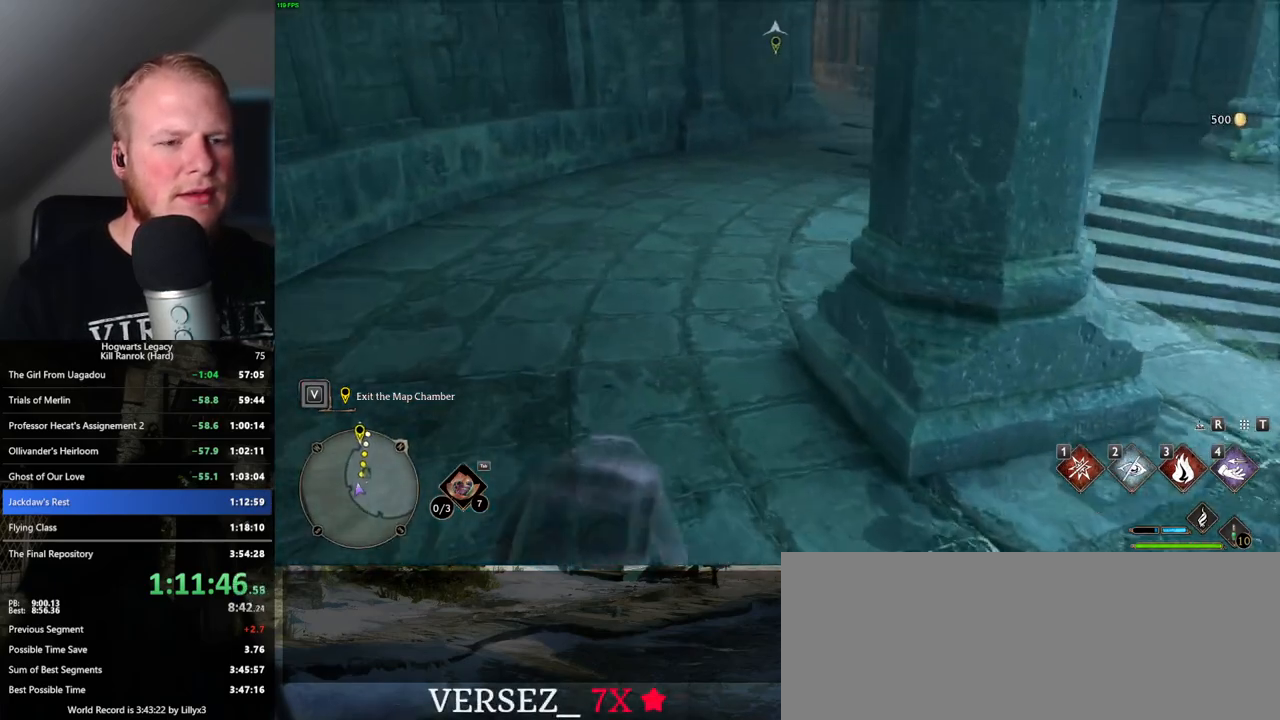
{"keys": ["w"], "mouse": [], "events": [[167, "shift_l", "down"], [283, "shift_l", "up"]]}
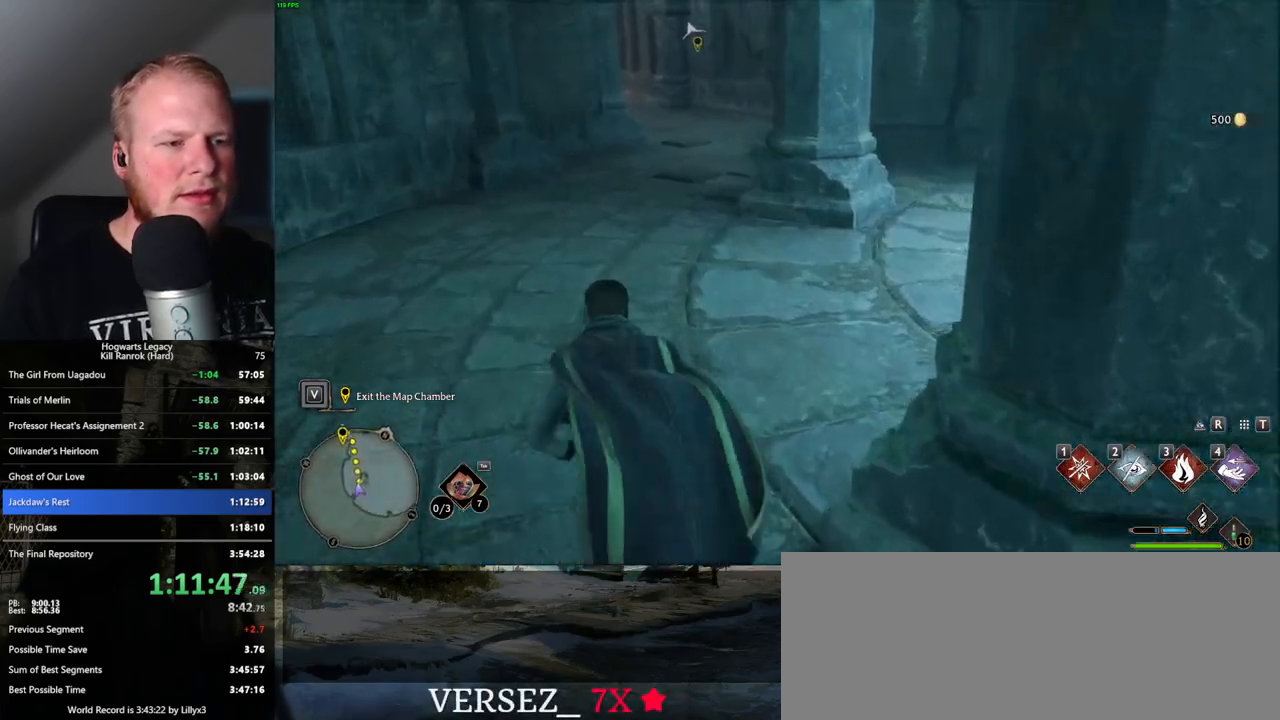
{"keys": ["w"], "mouse": [], "events": []}
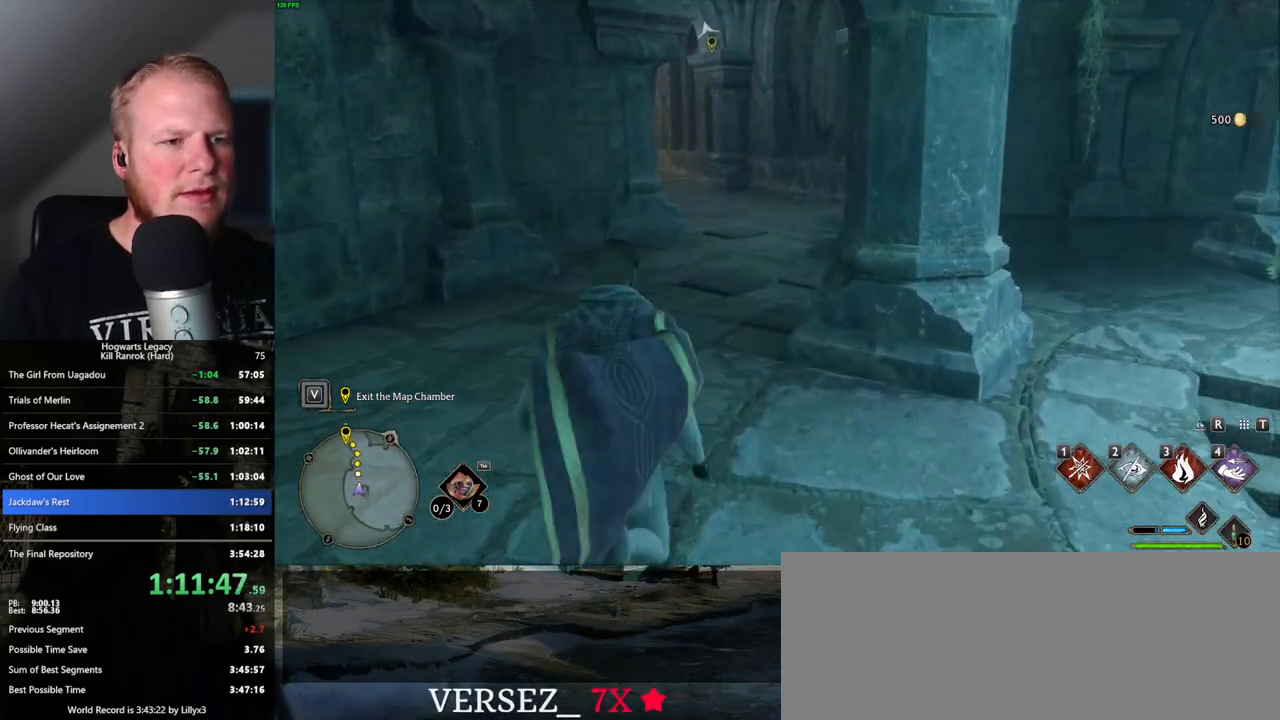
{"keys": ["w"], "mouse": [], "events": []}
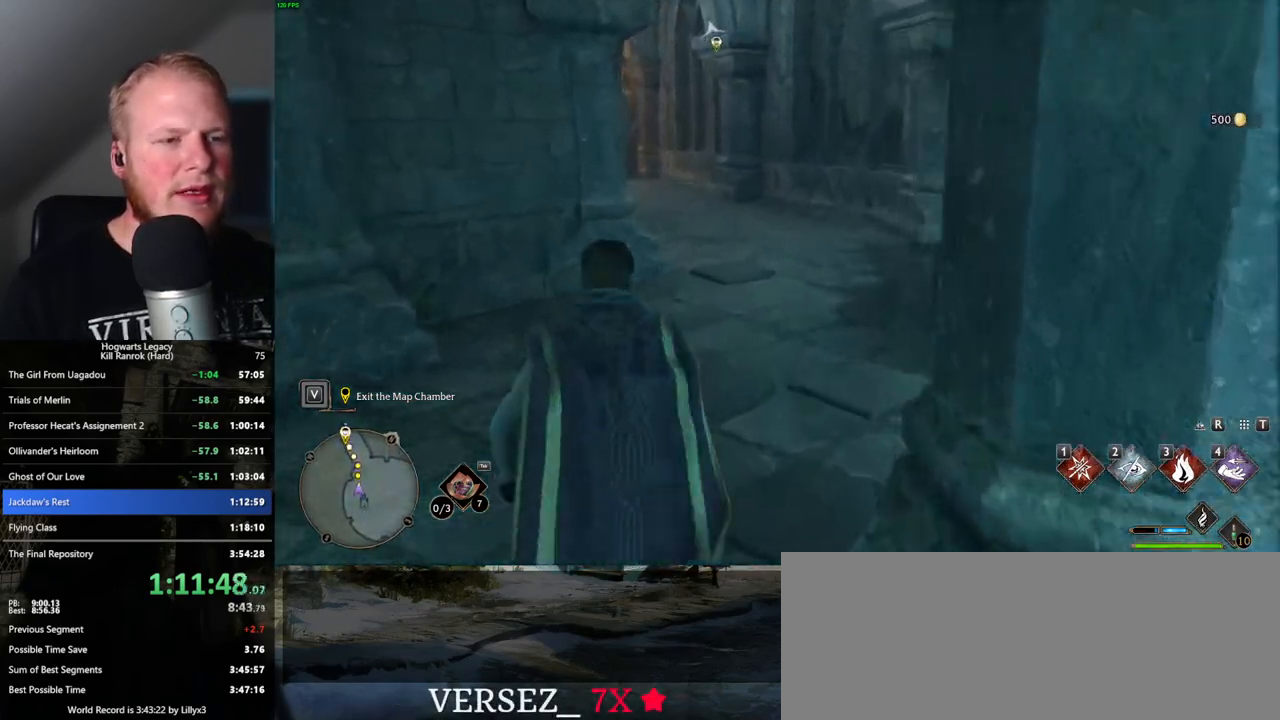
{"keys": ["w"], "mouse": [], "events": []}
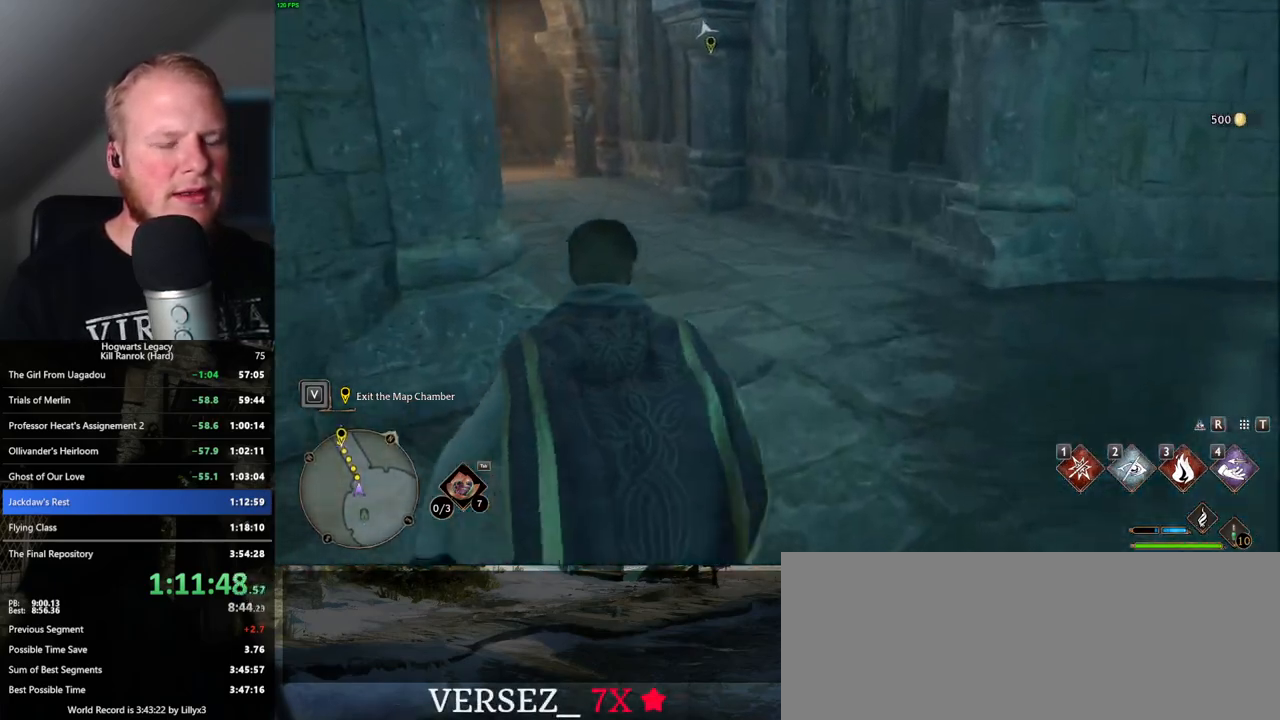
{"keys": ["w"], "mouse": [], "events": []}
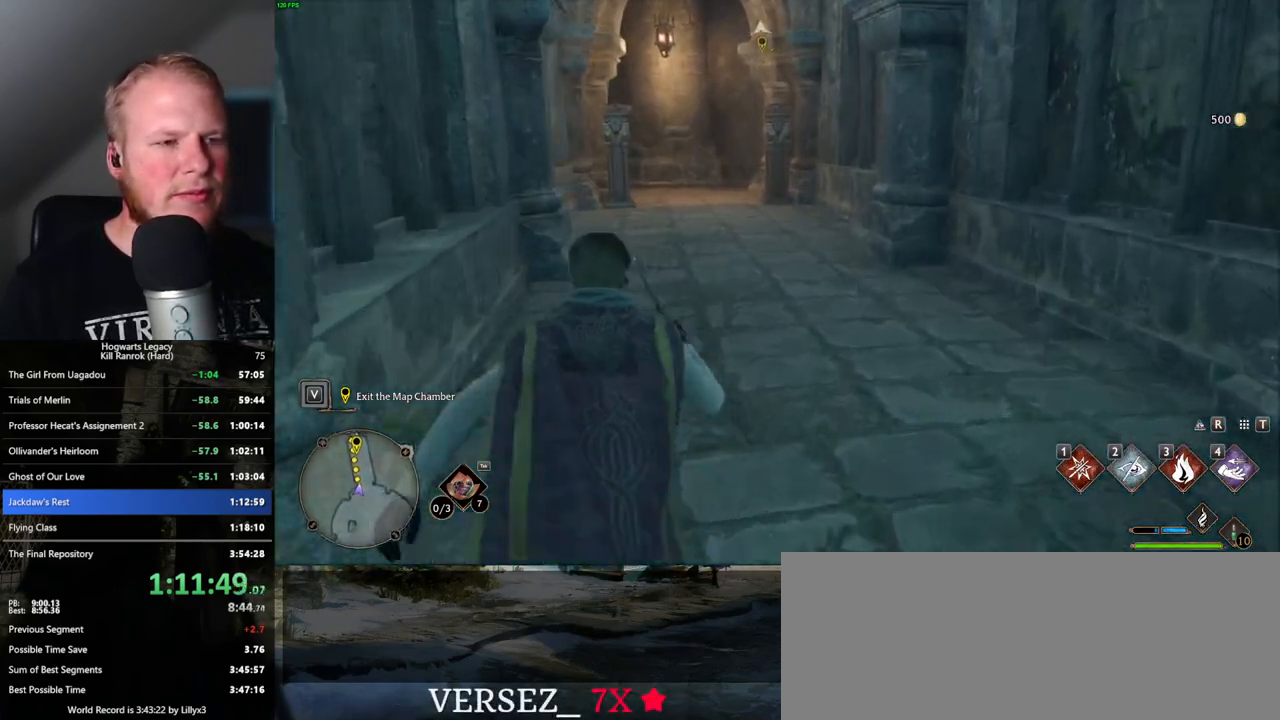
{"keys": ["w"], "mouse": [], "events": []}
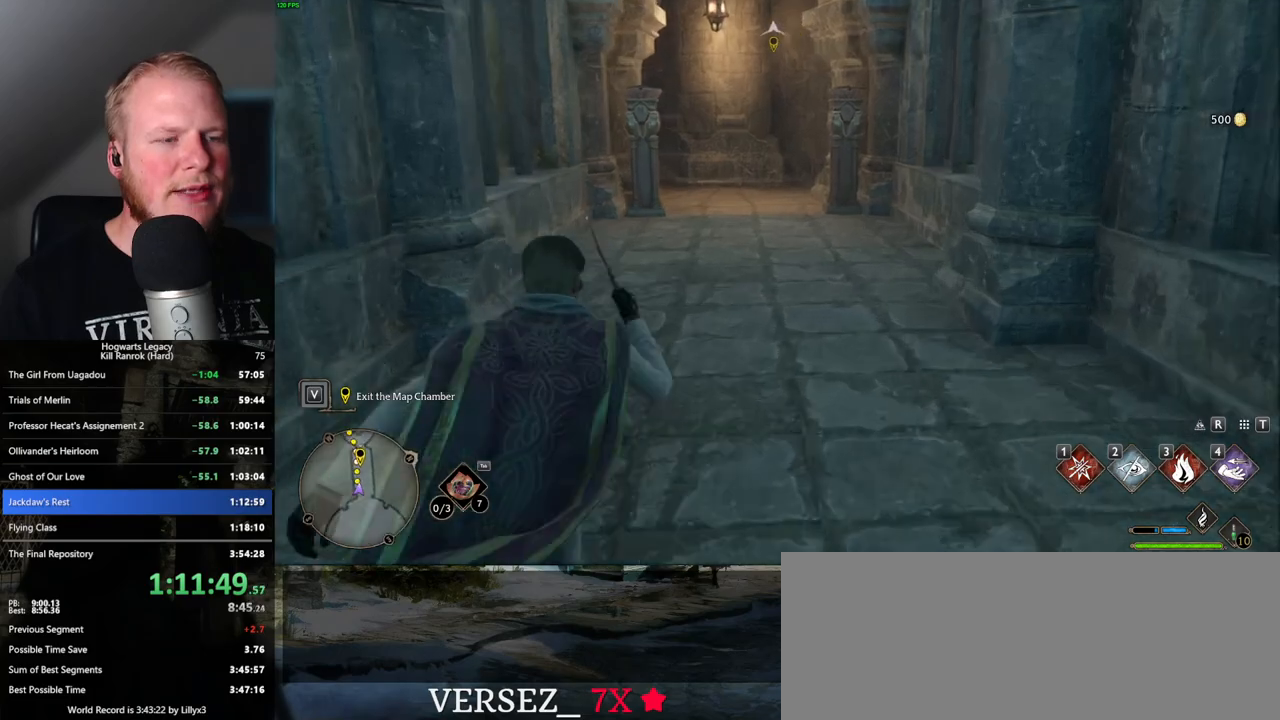
{"keys": ["w"], "mouse": [], "events": []}
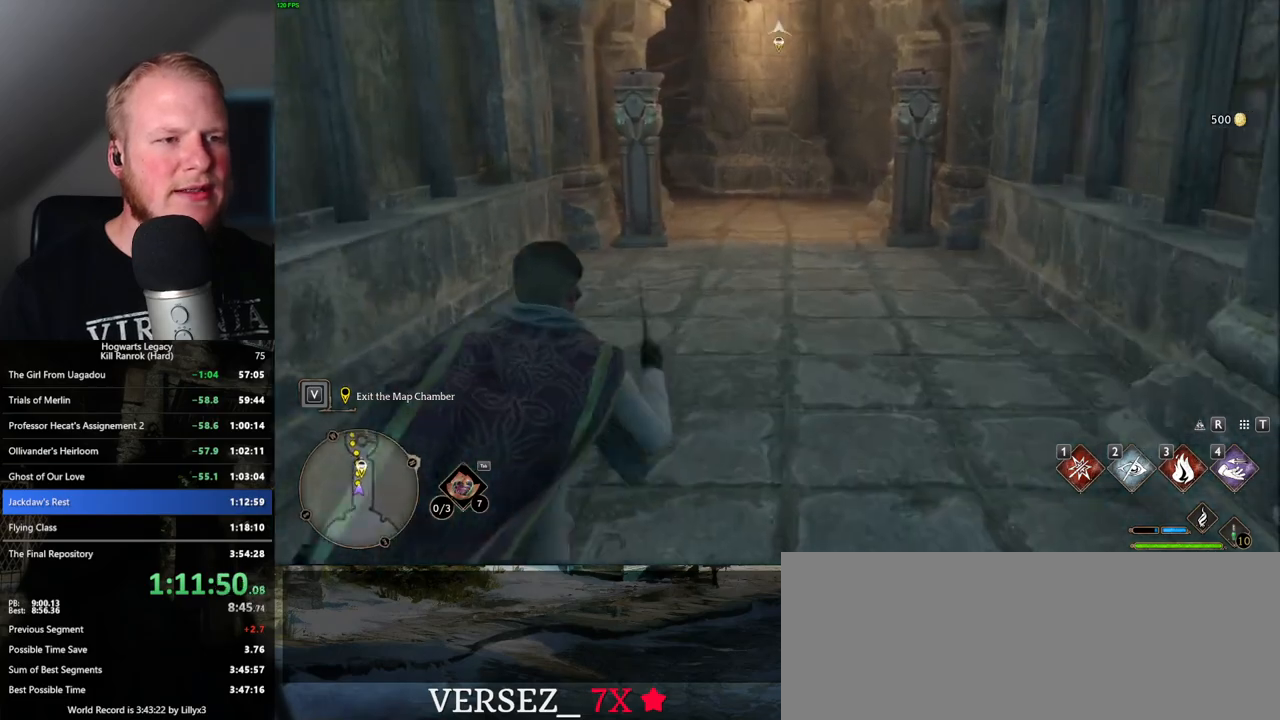
{"keys": ["w"], "mouse": [], "events": []}
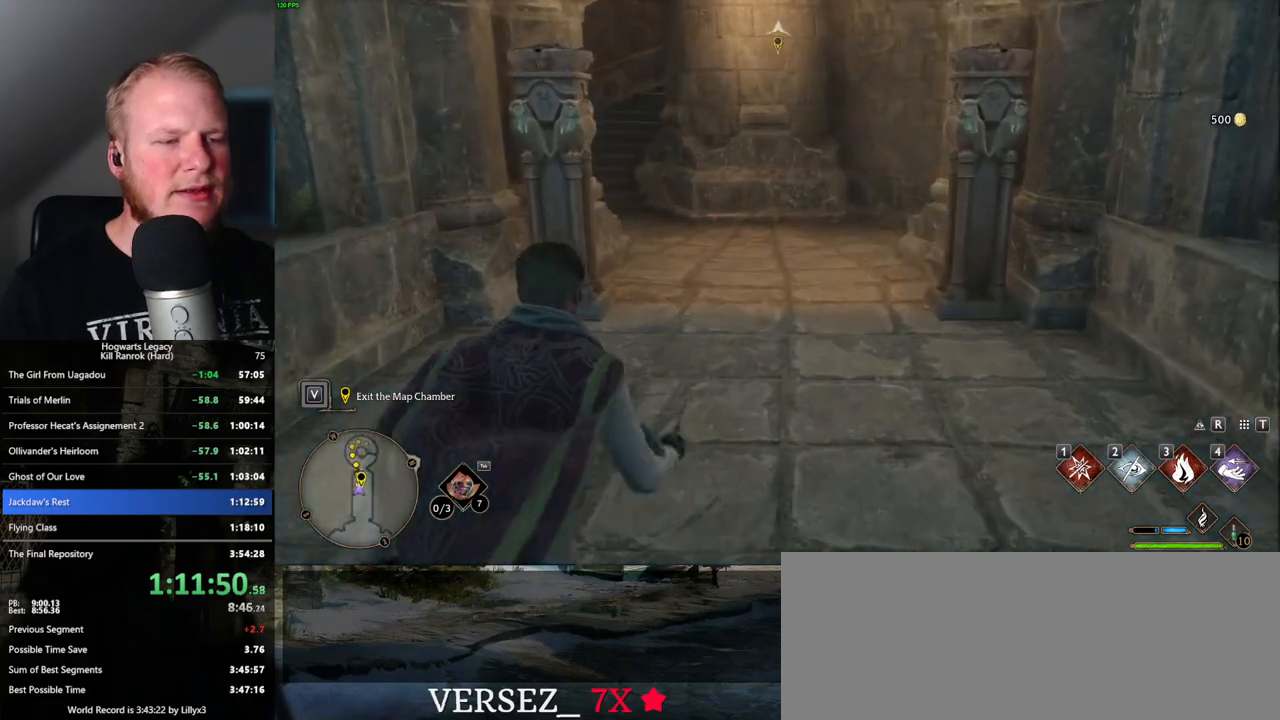
{"keys": ["w"], "mouse": [], "events": []}
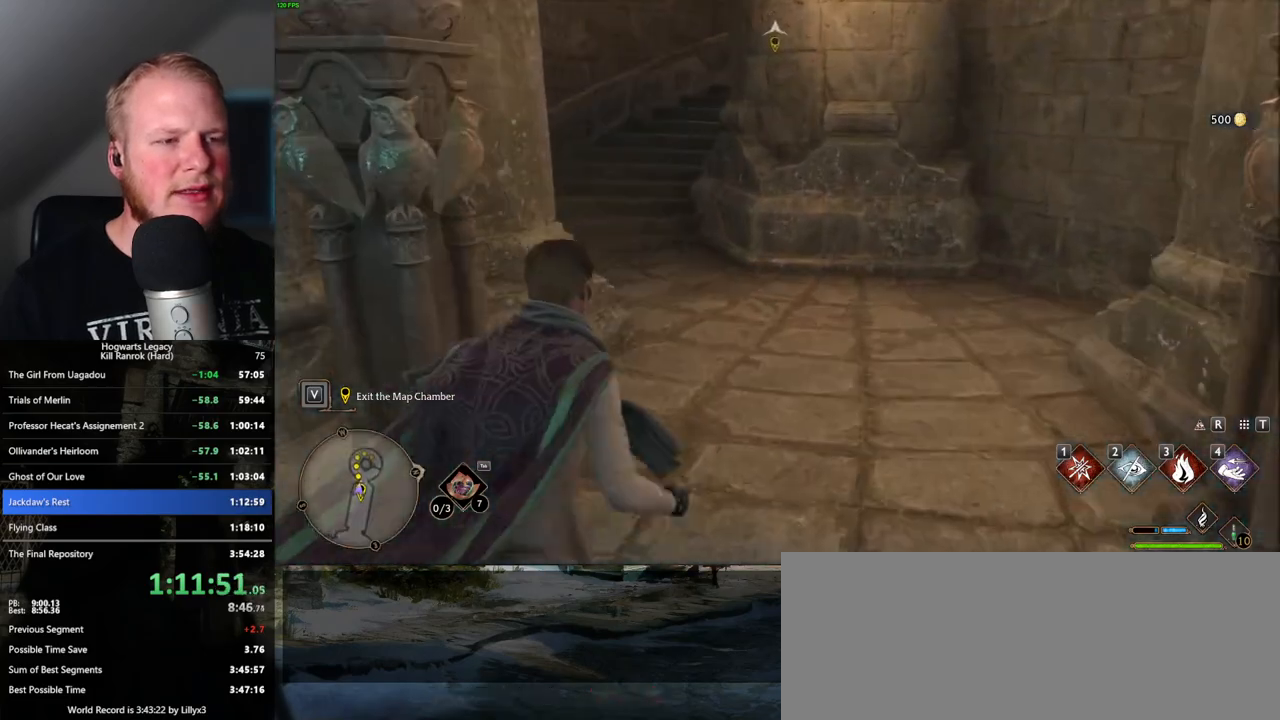
{"keys": ["w"], "mouse": [], "events": []}
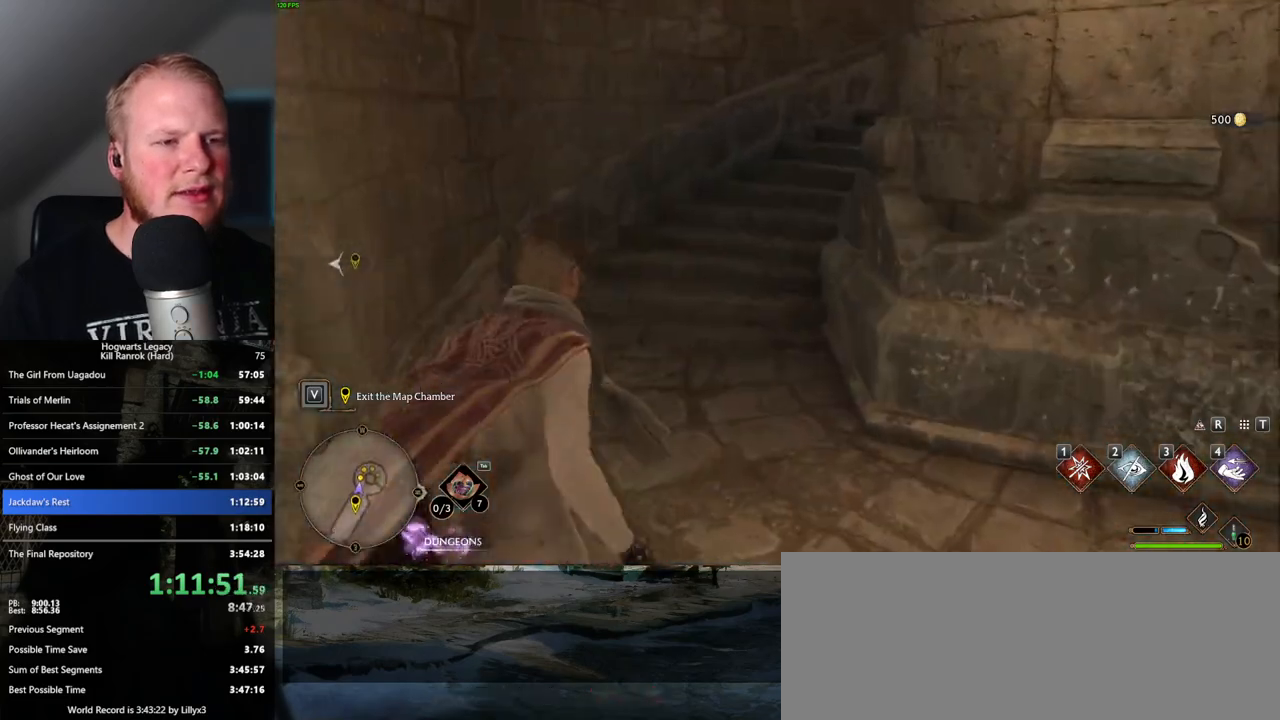
{"keys": ["w"], "mouse": [], "events": []}
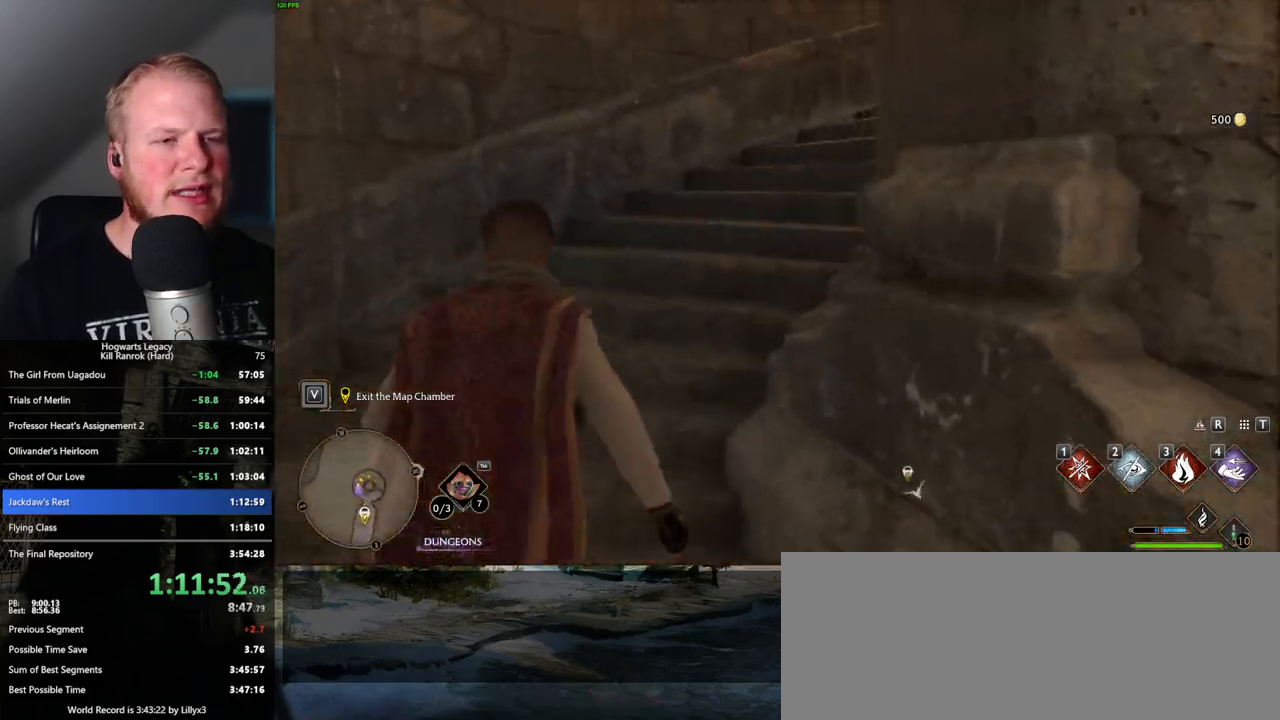
{"keys": ["w"], "mouse": [], "events": []}
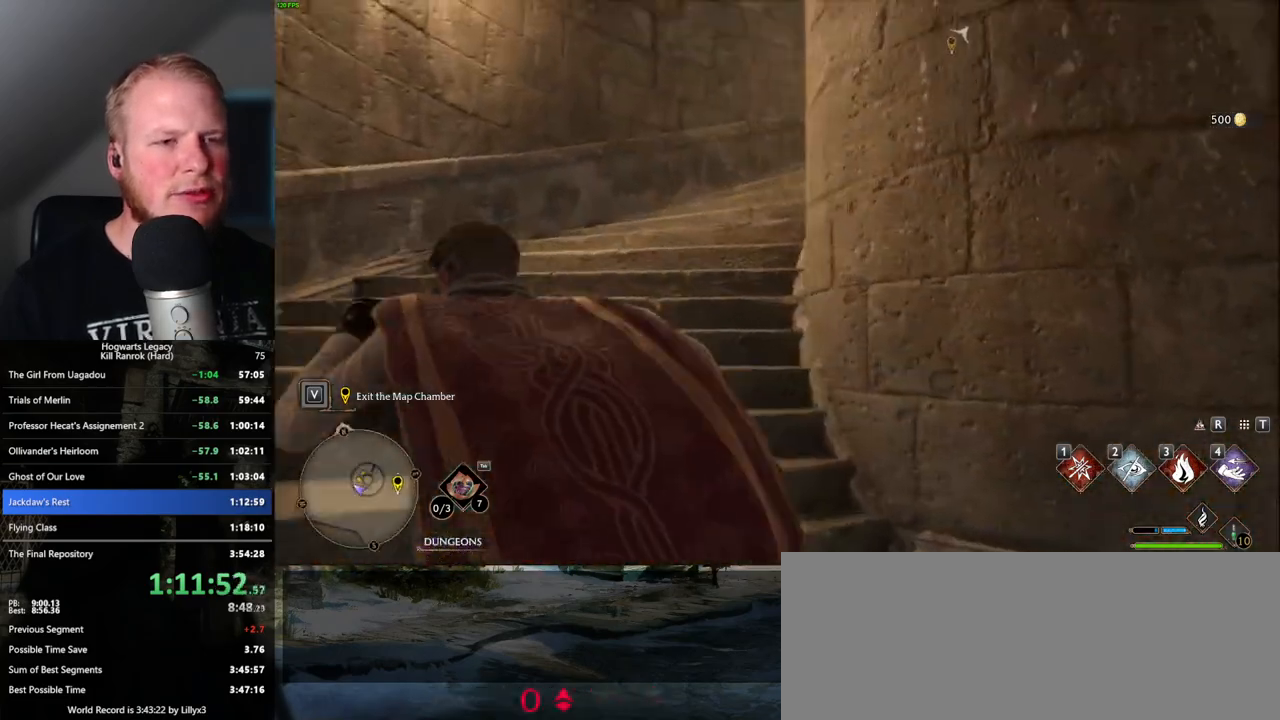
{"keys": ["w"], "mouse": [], "events": []}
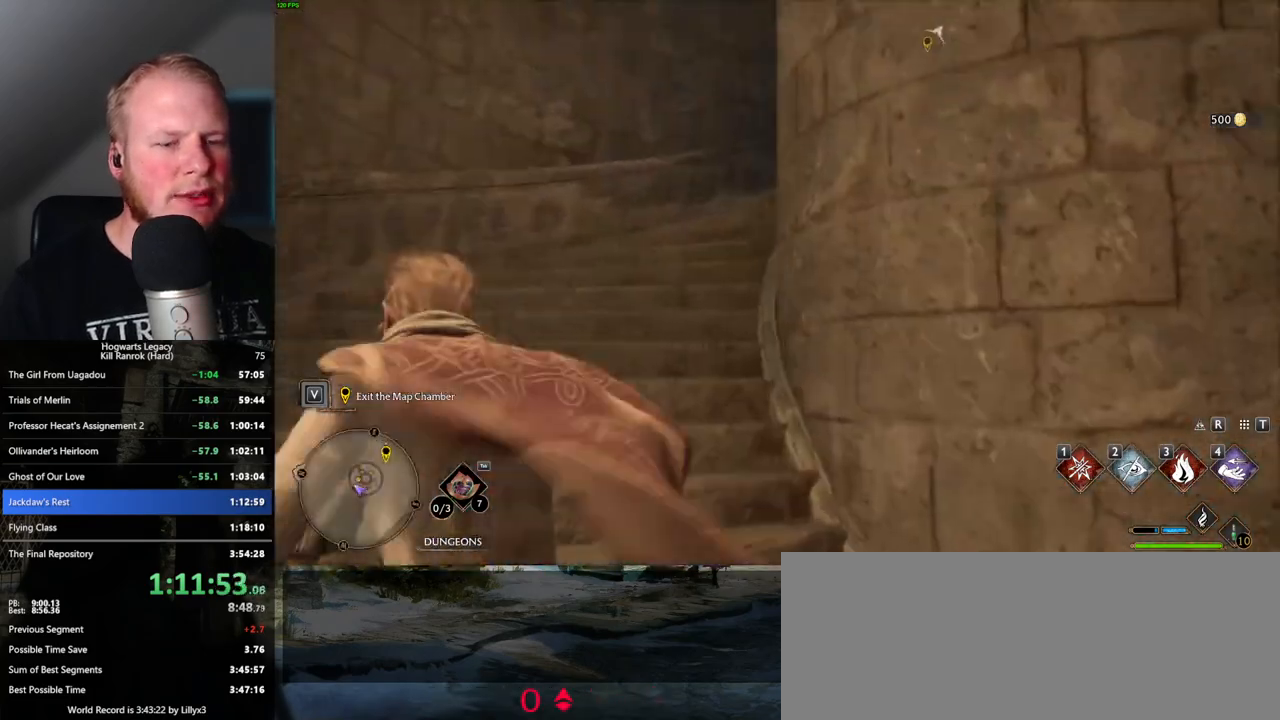
{"keys": ["w"], "mouse": [], "events": []}
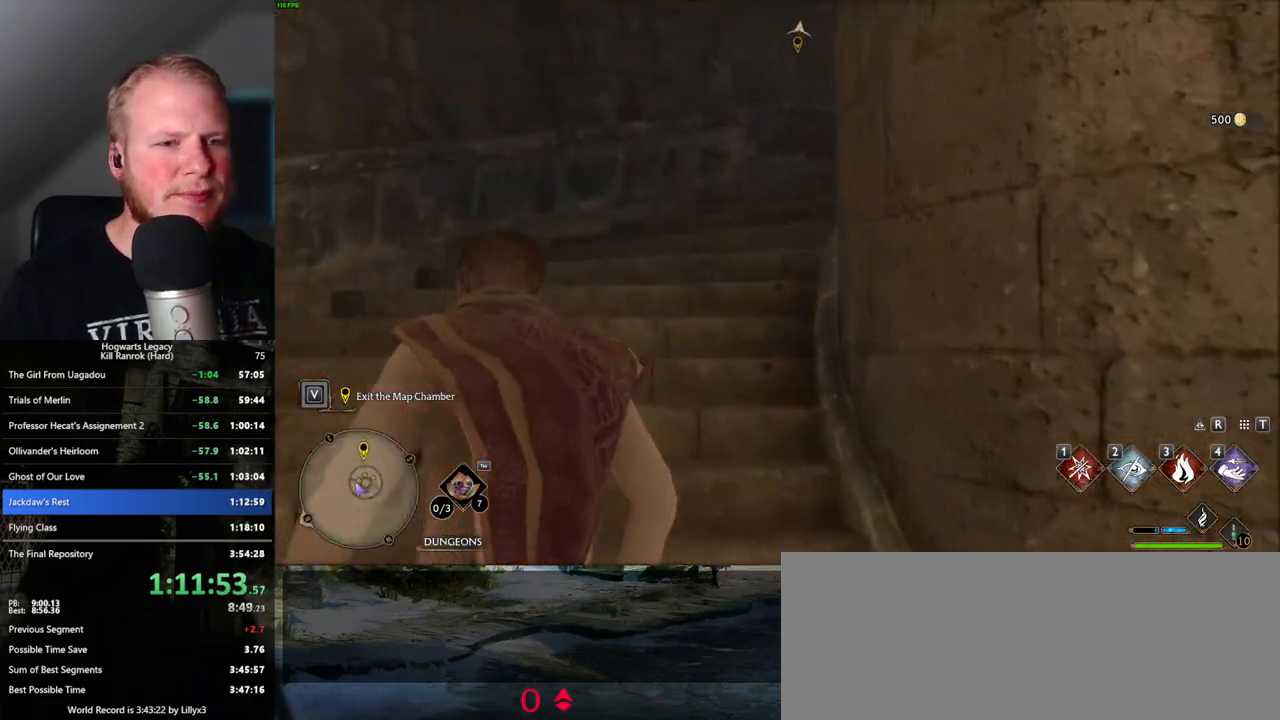
{"keys": ["w"], "mouse": [], "events": []}
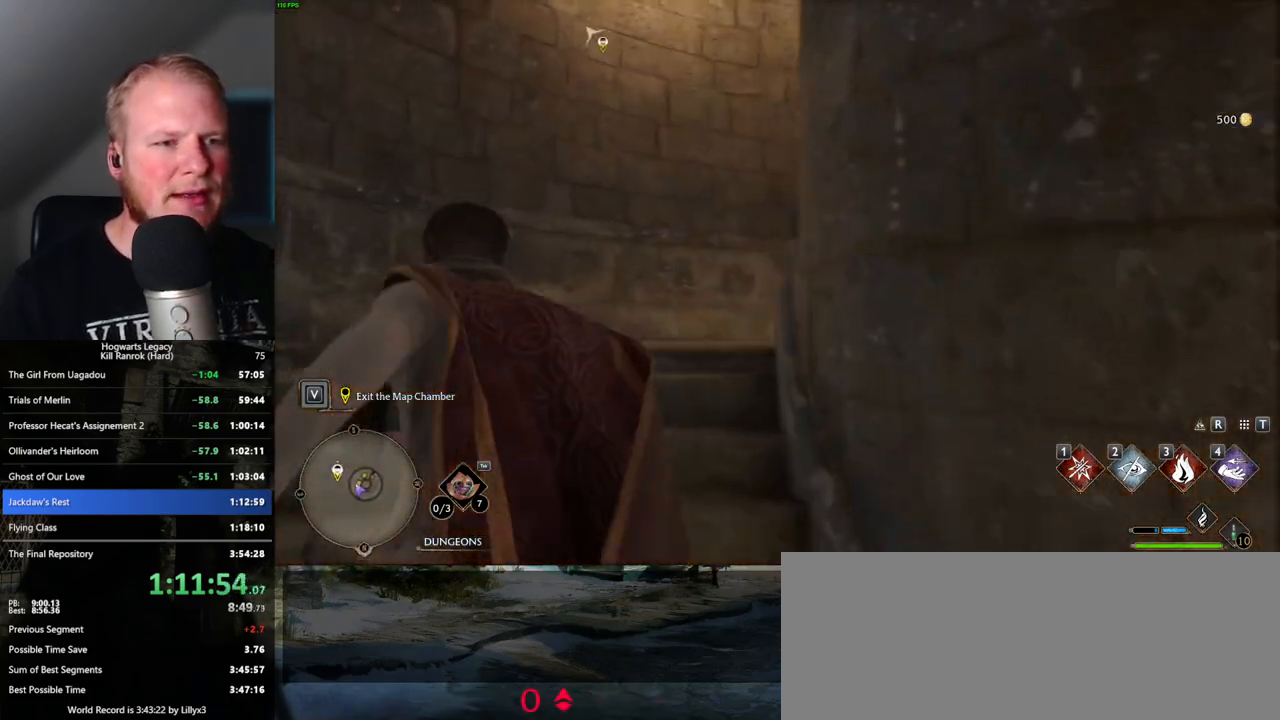
{"keys": ["w"], "mouse": [], "events": []}